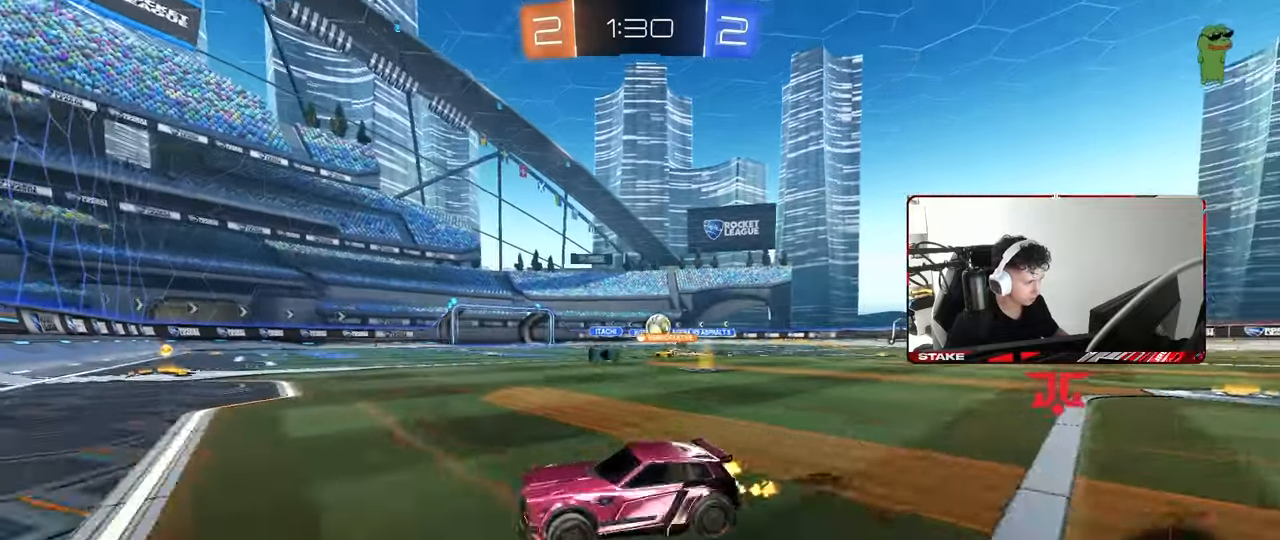
Gameplay with keyboard and mouse; each line is a JSON object with the keys and mouse buttons held at the frame after it. "events" lists presses ("down") and releases ("up") of "1", "2", "3", "4", "5", "a", "alt", "c", "caps_lock", "ctrl", "d", "e", "f", "g", "q", "r", "s", "shift", "space", "t", "tab", "v", "w", "x", "z", "mouse_left", "mouse_wheel" and "mouse_right" between this image and that frame as [ms after this image, input, new state], when the widget could be followed in between. "mouse_left", "mouse_wheel", "mouse_right" = the "left", "wheel", "right" buttons of the "mouse" list. No other keys are recorded. "wheel" means that the mouse wheel is clicked or scrolled. "mouse_move" is the direction in which the mouse moves at that frame (one of eight, or "still"), when it could be read.
{"keys": ["a", "w"], "mouse": [], "mouse_move": "still", "events": []}
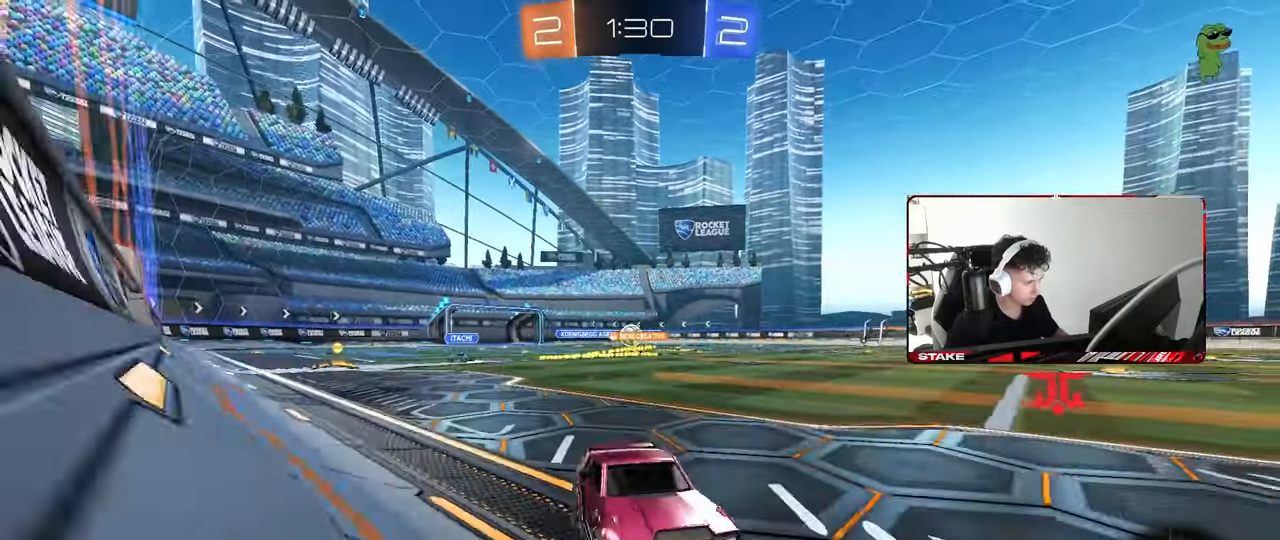
{"keys": ["d", "s"], "mouse": [], "mouse_move": "still", "events": [[300, "space", "down"], [350, "a", "up"], [350, "mouse_right", "down"], [383, "mouse_right", "up"], [383, "w", "up"], [433, "d", "down"], [433, "space", "up"], [483, "s", "down"]]}
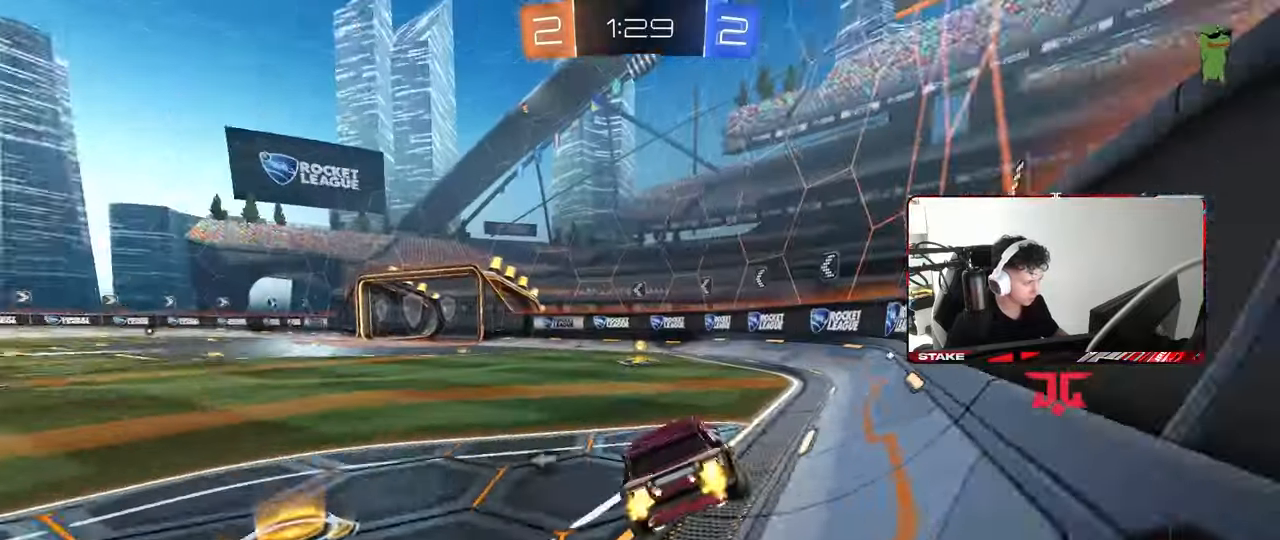
{"keys": ["space"], "mouse": [], "mouse_move": "still", "events": [[83, "a", "down"], [133, "a", "up"], [133, "d", "up"], [167, "s", "up"], [217, "d", "down"], [267, "shift", "down"], [367, "d", "up"], [367, "shift", "up"], [417, "space", "down"]]}
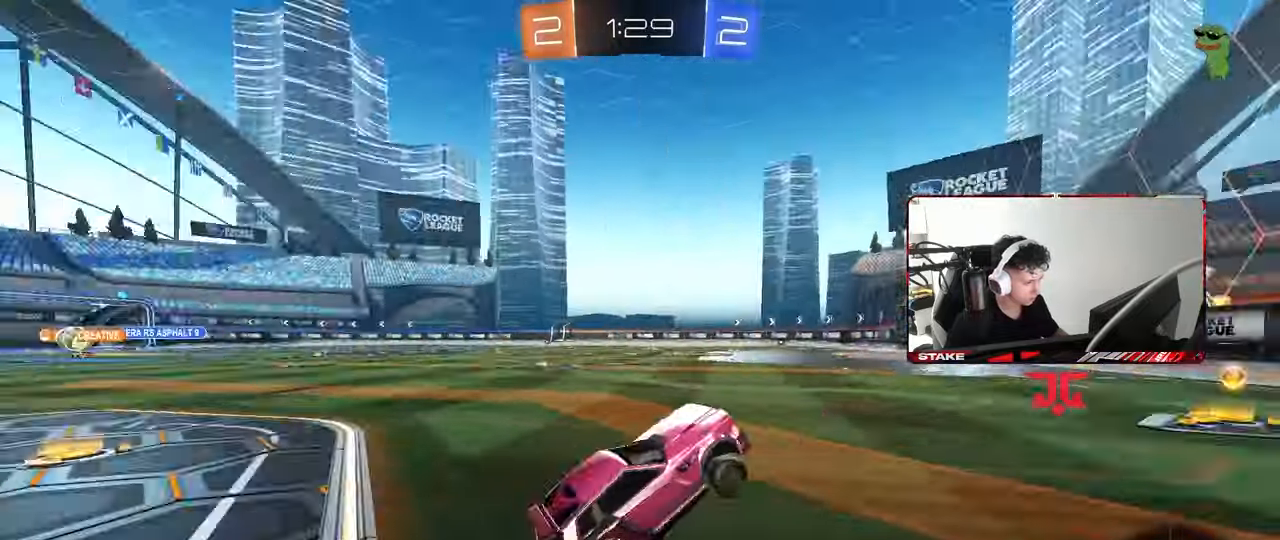
{"keys": ["a", "w"], "mouse": [], "mouse_move": "still", "events": [[100, "space", "up"], [100, "w", "down"], [150, "mouse_right", "down"], [183, "a", "down"], [233, "shift", "down"], [283, "mouse_right", "up"], [333, "shift", "up"]]}
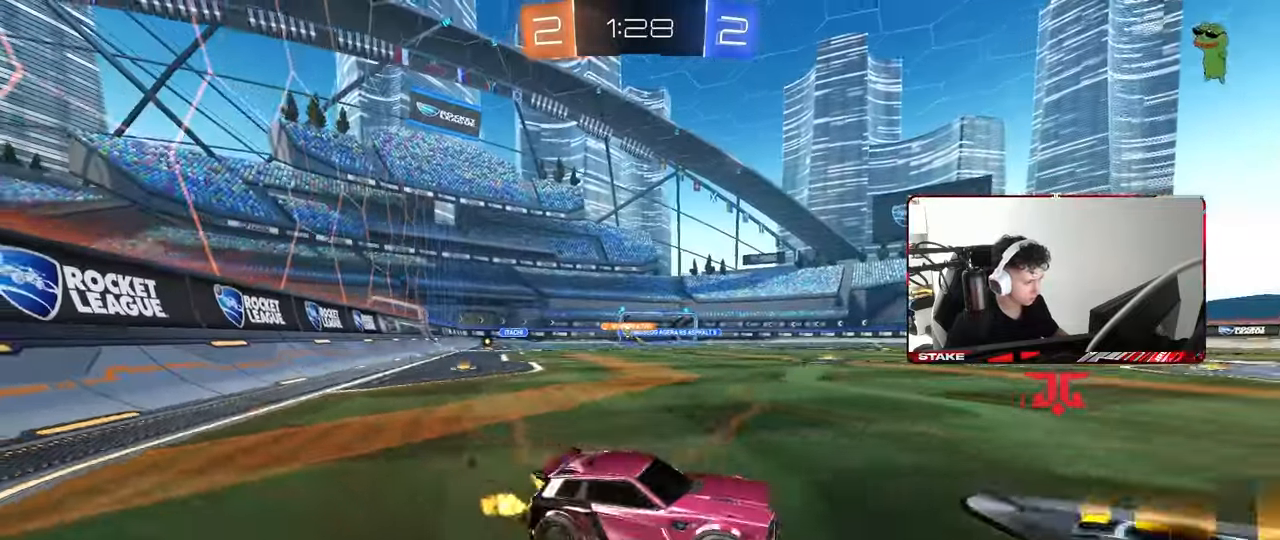
{"keys": ["a", "w"], "mouse": ["left"], "mouse_move": "still", "events": [[67, "mouse_left", "down"]]}
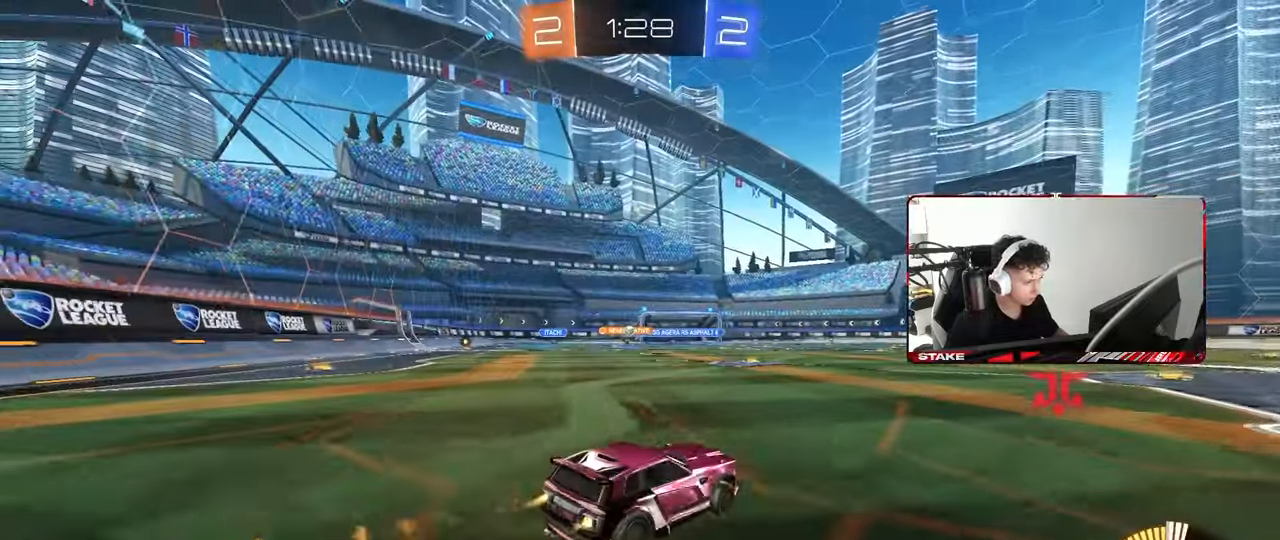
{"keys": ["a", "w"], "mouse": ["left"], "mouse_move": "still", "events": [[83, "a", "up"], [217, "a", "down"], [317, "a", "up"], [350, "mouse_left", "up"], [400, "mouse_left", "down"], [450, "a", "down"]]}
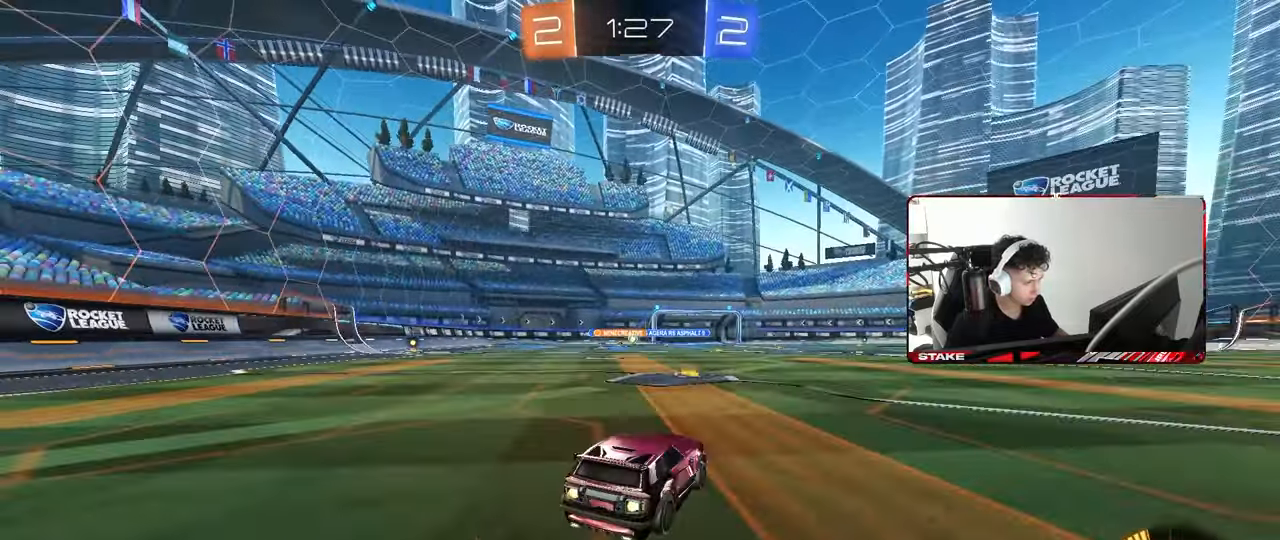
{"keys": ["a", "w"], "mouse": [], "mouse_move": "still", "events": [[50, "mouse_left", "up"], [183, "a", "up"], [467, "a", "down"]]}
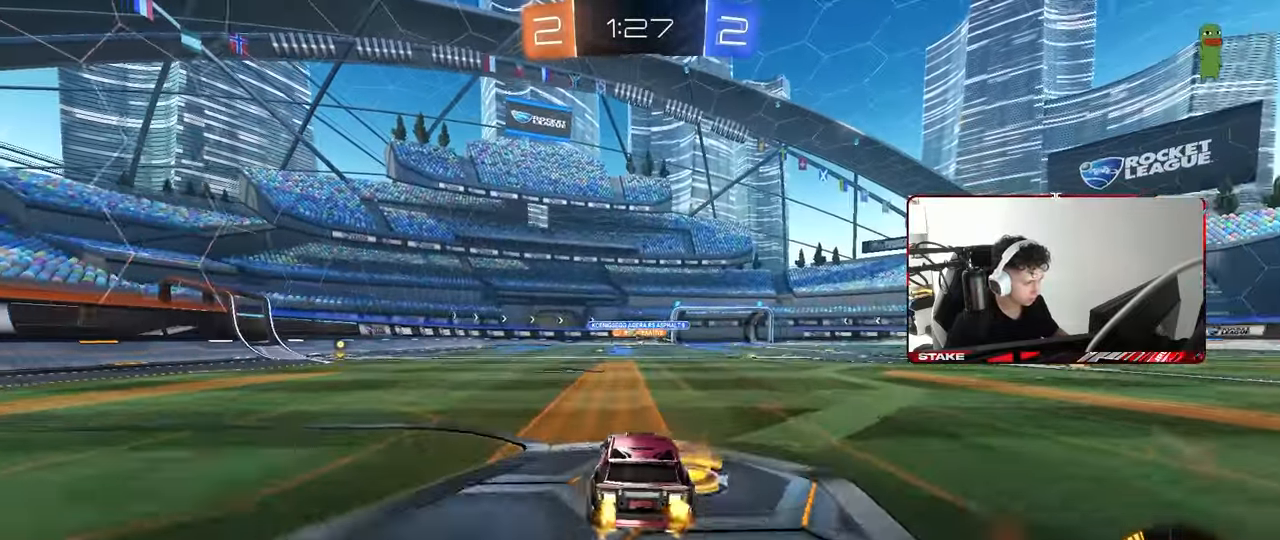
{"keys": ["a", "w"], "mouse": [], "mouse_move": "still", "events": [[17, "shift", "down"], [100, "shift", "up"], [150, "a", "up"], [200, "d", "down"], [200, "mouse_left", "down"], [300, "d", "up"], [433, "a", "down"], [433, "mouse_left", "up"]]}
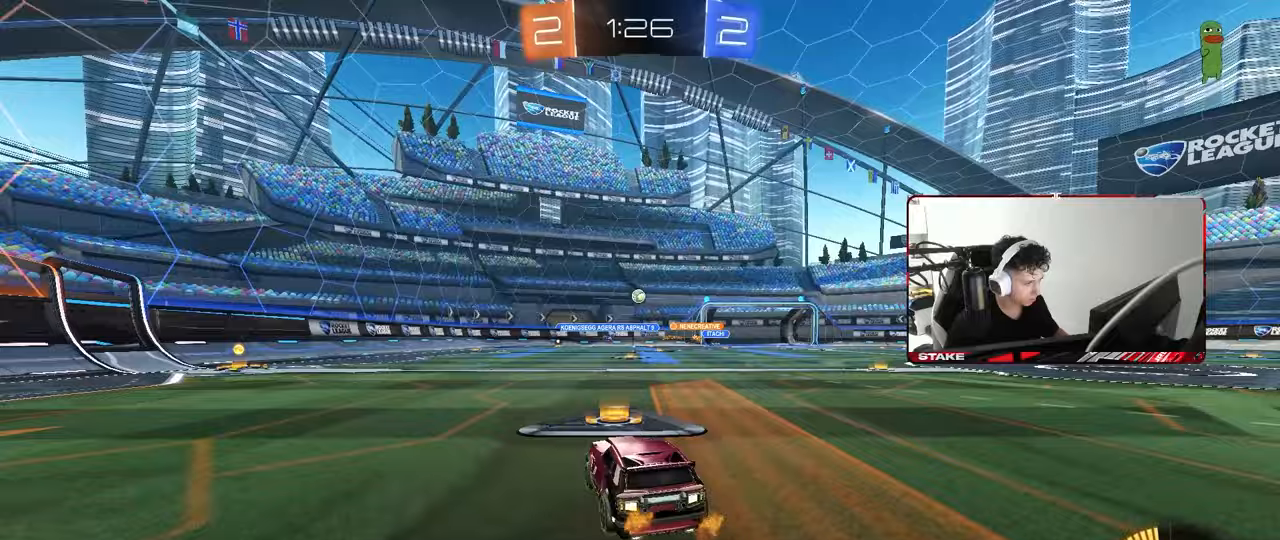
{"keys": ["a", "s"], "mouse": ["left", "right"], "mouse_move": "up", "events": [[83, "a", "up"], [117, "w", "up"], [167, "d", "down"], [167, "s", "down"], [217, "mouse_right", "down"], [400, "d", "up"], [400, "s", "up"], [450, "mouse_left", "down"], [500, "a", "down"], [500, "s", "down"]]}
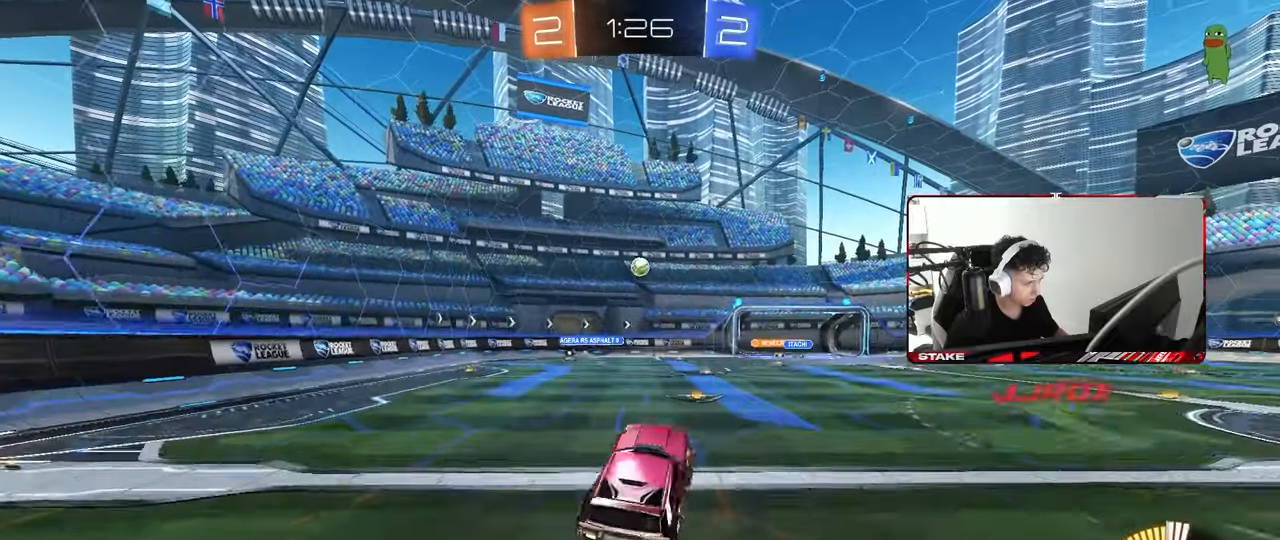
{"keys": [], "mouse": ["left"], "mouse_move": "still", "events": [[100, "s", "up"], [133, "mouse_right", "up"], [183, "mouse_left", "up"], [233, "mouse_left", "down"], [333, "w", "down"], [367, "a", "up"], [417, "d", "down"], [467, "d", "up"], [467, "w", "up"]]}
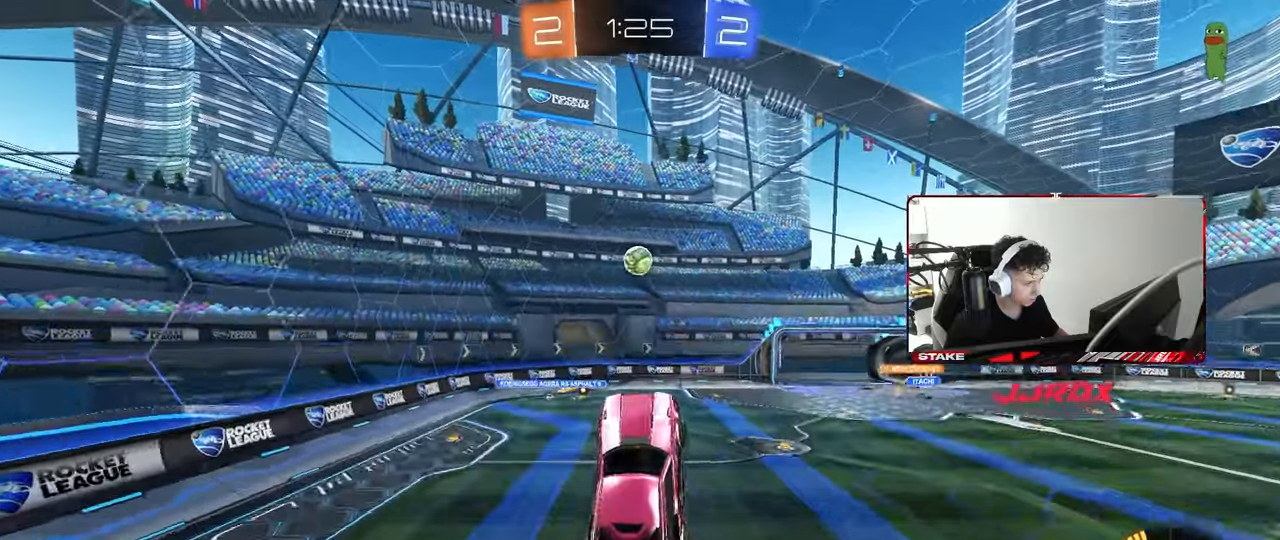
{"keys": ["w"], "mouse": [], "mouse_move": "still", "events": [[117, "a", "down"], [117, "s", "down"], [150, "a", "up"], [150, "mouse_left", "up"], [200, "d", "down"], [200, "s", "up"], [250, "d", "up"], [383, "mouse_left", "down"], [433, "w", "down"], [483, "mouse_left", "up"]]}
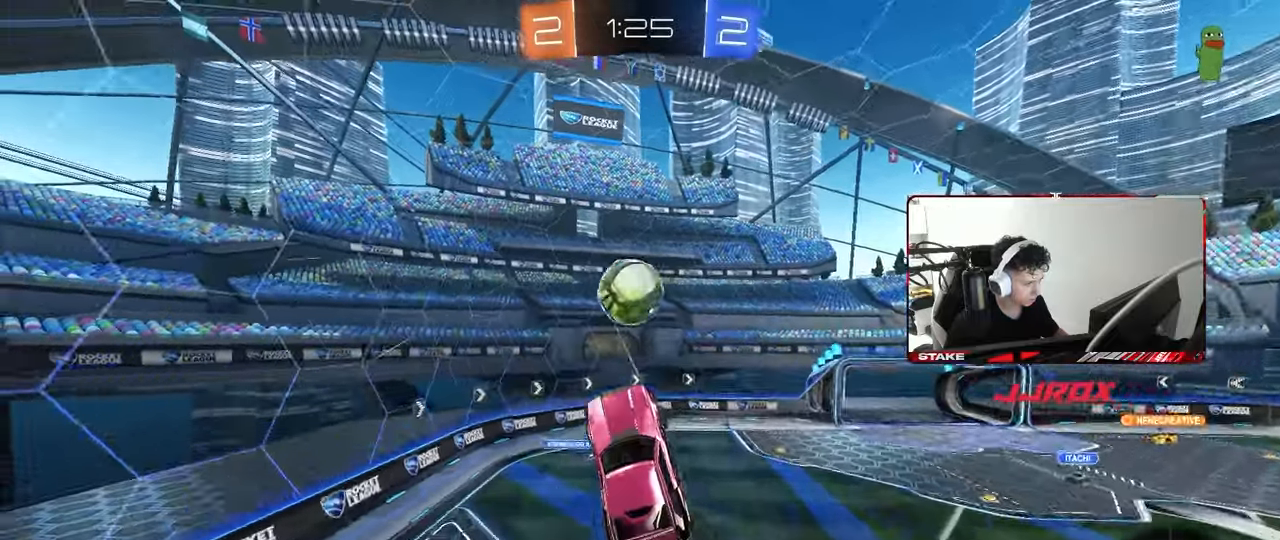
{"keys": ["d", "s"], "mouse": ["left"], "mouse_move": "down", "events": [[83, "d", "down"], [83, "mouse_left", "down"], [167, "shift", "down"], [200, "mouse_left", "up"], [267, "w", "up"], [367, "s", "down"], [400, "mouse_left", "down"], [500, "shift", "up"]]}
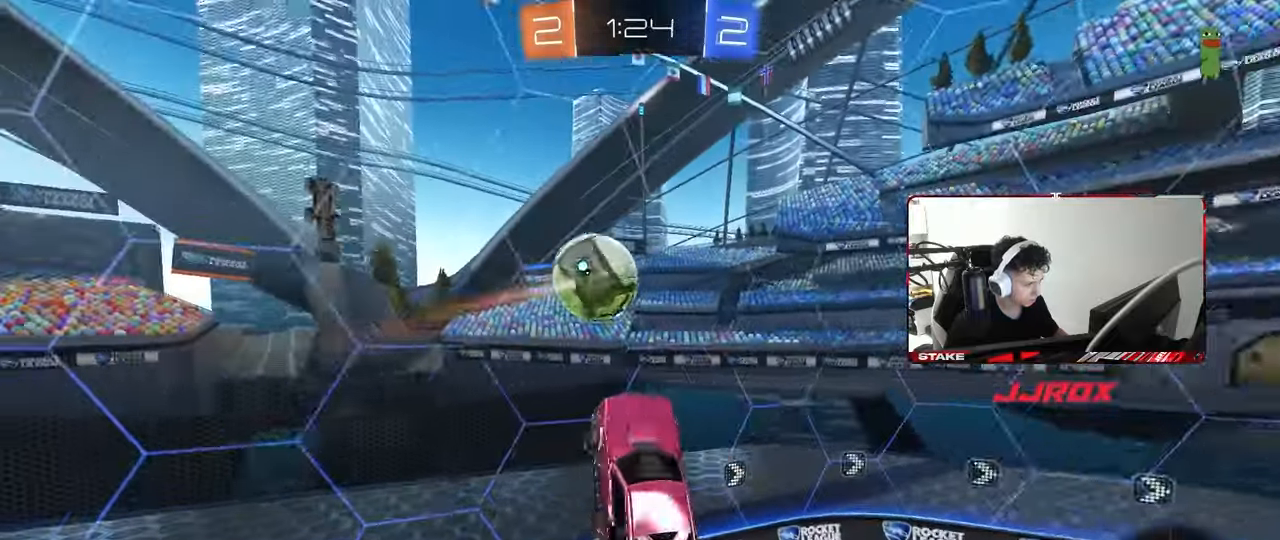
{"keys": [], "mouse": ["left"], "mouse_move": "still", "events": [[50, "d", "up"], [50, "s", "up"], [100, "shift", "down"], [150, "a", "down"], [183, "w", "down"], [333, "shift", "up"], [333, "w", "up"], [383, "a", "up"], [417, "d", "down"], [467, "d", "up"]]}
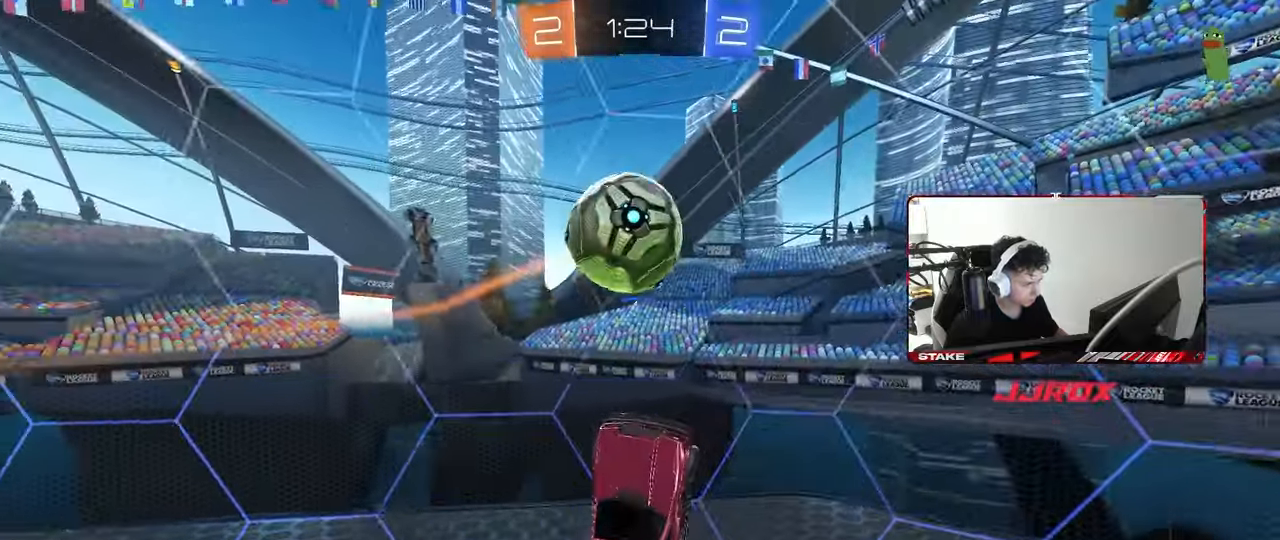
{"keys": ["a", "w"], "mouse": ["left"], "mouse_move": "still", "events": [[17, "d", "down"], [150, "mouse_left", "up"], [150, "s", "down"], [300, "s", "up"], [333, "mouse_left", "down"], [433, "d", "up"], [433, "w", "down"], [483, "a", "down"]]}
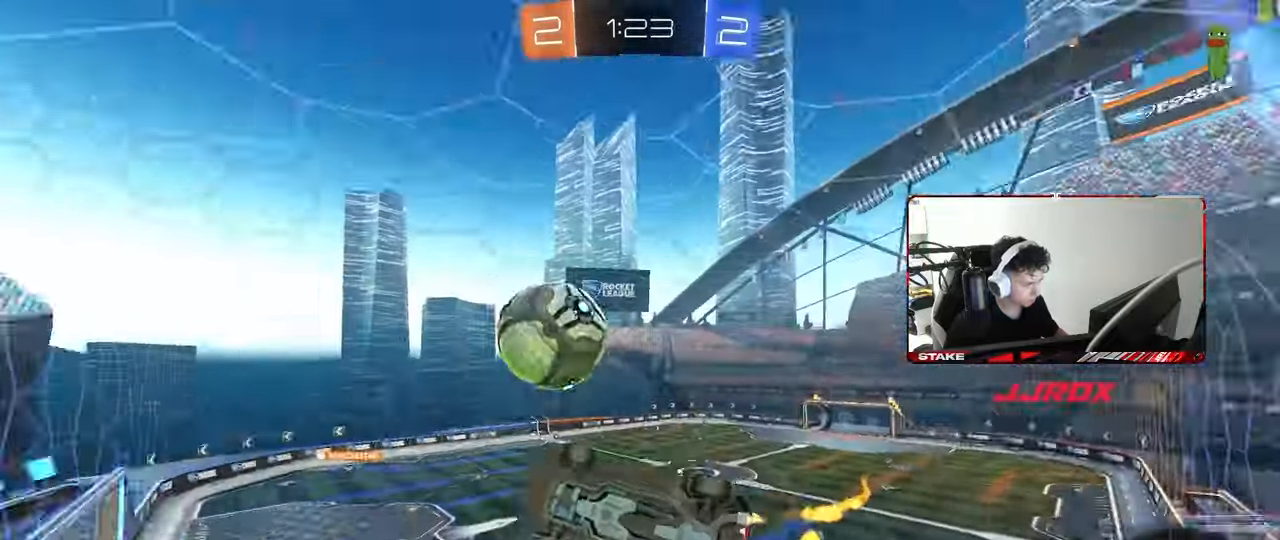
{"keys": ["d", "w"], "mouse": [], "mouse_move": "still", "events": [[33, "a", "up"], [83, "d", "down"], [217, "d", "up"], [367, "d", "down"], [400, "mouse_left", "up"], [400, "shift", "down"], [500, "shift", "up"]]}
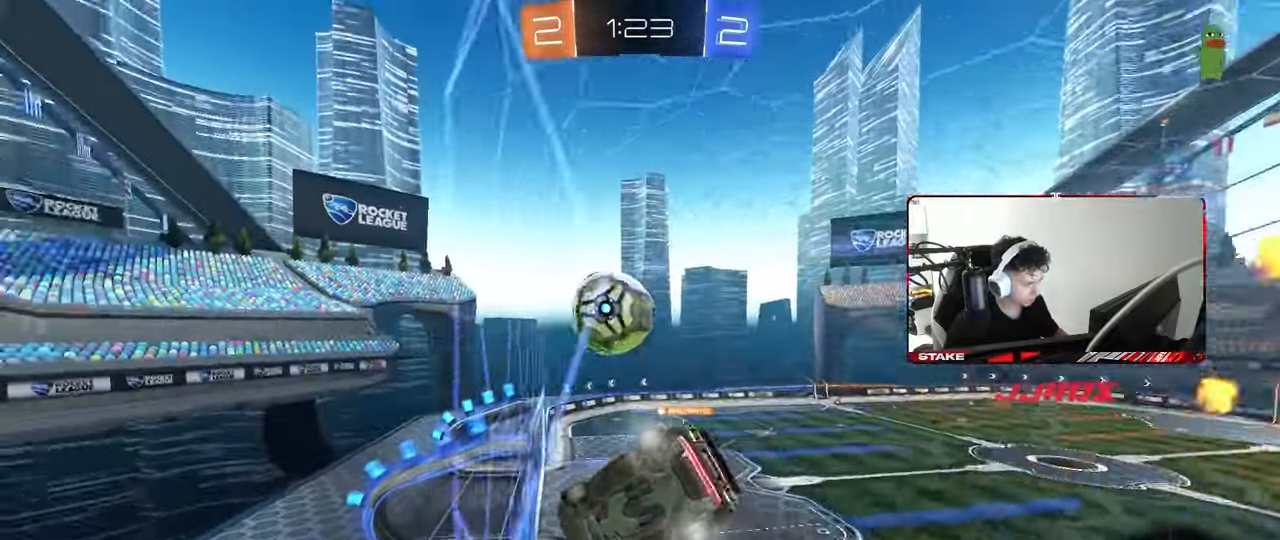
{"keys": ["d", "w"], "mouse": ["right"], "mouse_move": "still", "events": [[50, "d", "up"], [100, "mouse_left", "down"], [133, "a", "down"], [233, "mouse_left", "up"], [333, "a", "up"], [467, "d", "down"], [500, "mouse_right", "down"]]}
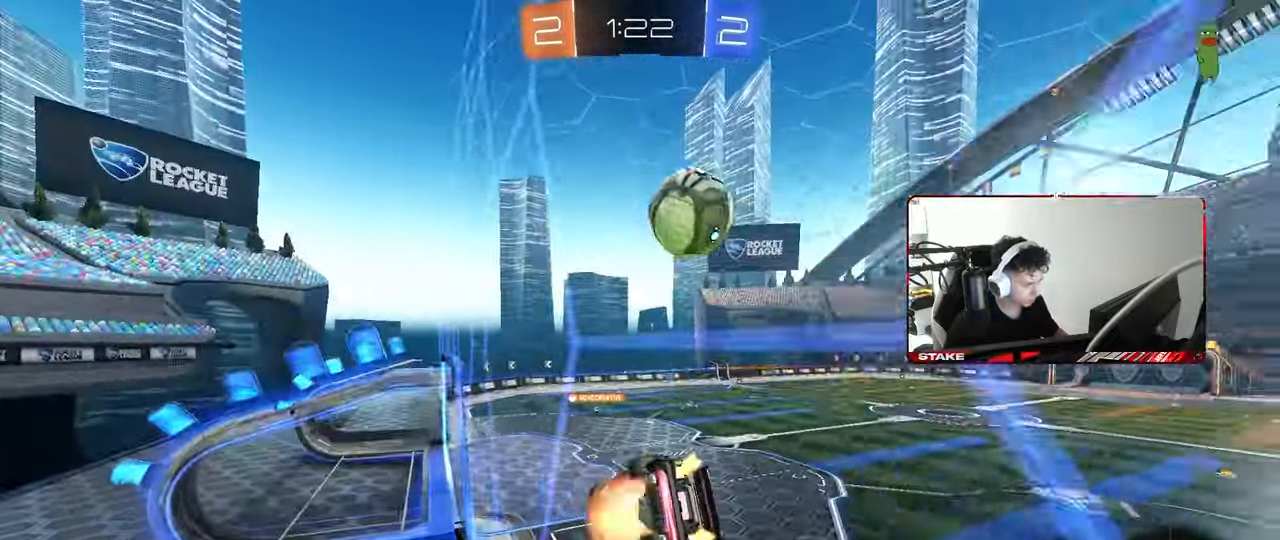
{"keys": [], "mouse": ["left"], "mouse_move": "still", "events": [[17, "a", "down"], [17, "d", "up"], [17, "s", "down"], [17, "w", "up"], [67, "shift", "down"], [150, "shift", "up"], [200, "a", "up"], [300, "mouse_right", "up"], [350, "a", "down"], [350, "mouse_left", "down"], [350, "s", "up"], [350, "shift", "down"], [483, "a", "up"], [483, "shift", "up"]]}
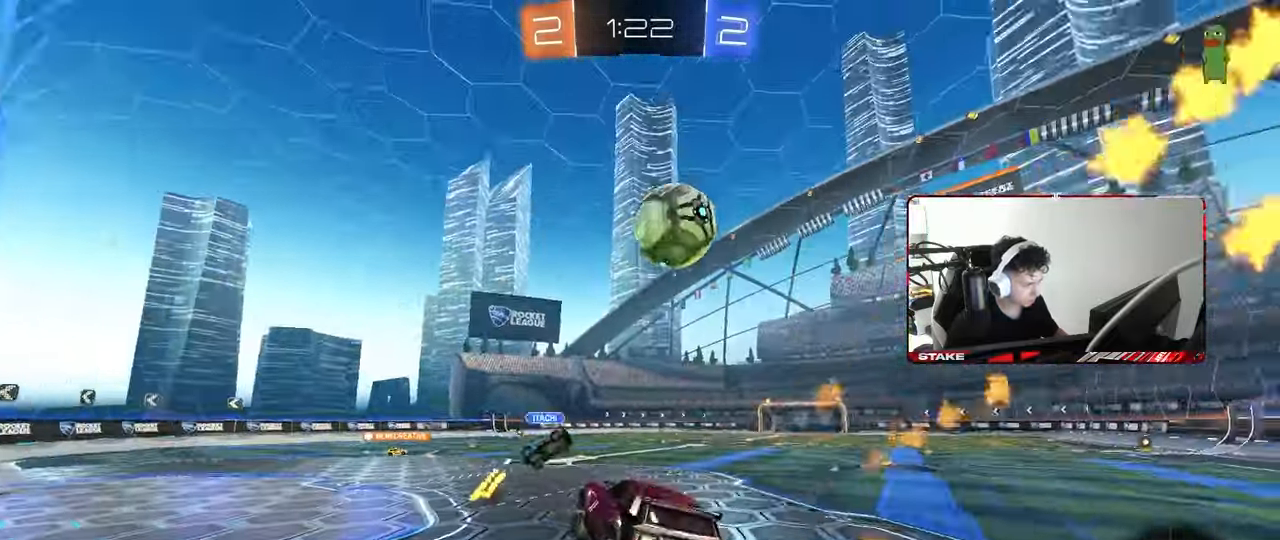
{"keys": ["d", "w"], "mouse": [], "mouse_move": "still", "events": [[33, "d", "down"], [33, "w", "down"], [67, "mouse_right", "down"], [217, "mouse_right", "up"], [500, "mouse_left", "up"]]}
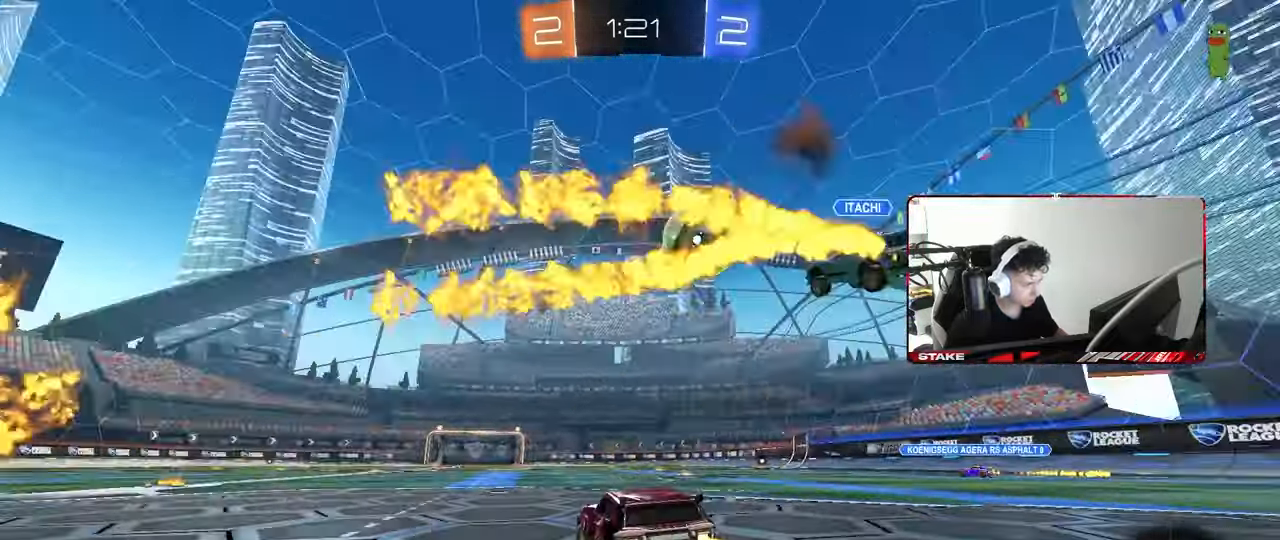
{"keys": ["a", "w"], "mouse": [], "mouse_move": "still", "events": [[100, "d", "up"], [100, "mouse_left", "down"], [367, "d", "down"], [367, "mouse_left", "up"], [417, "a", "down"], [417, "d", "up"]]}
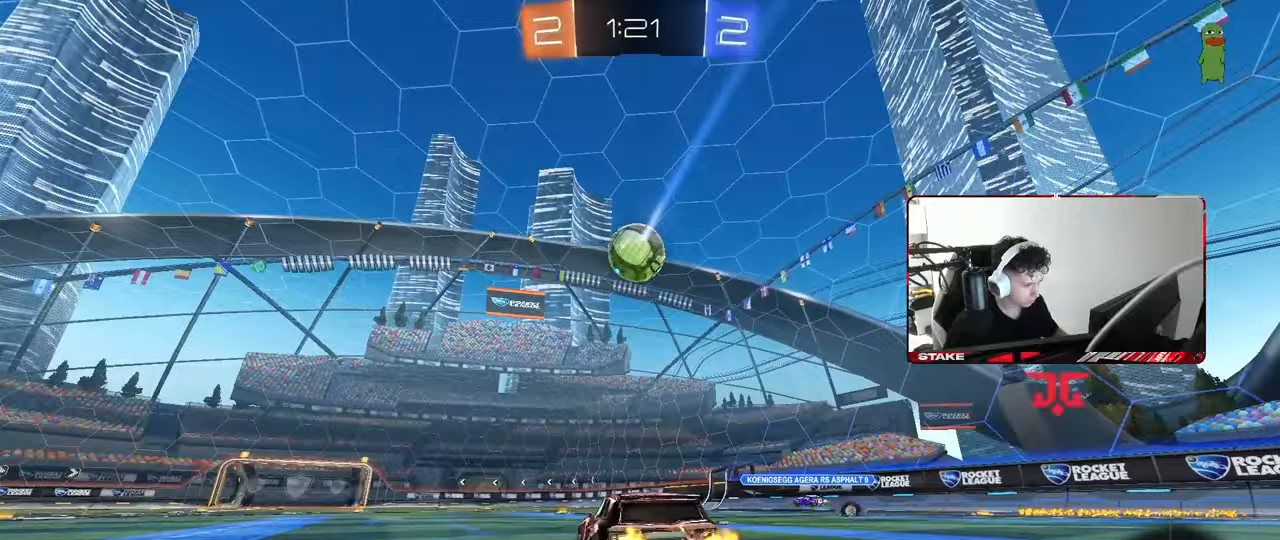
{"keys": ["d", "s", "shift"], "mouse": [], "mouse_move": "still", "events": [[17, "mouse_right", "down"], [67, "a", "up"], [67, "d", "down"], [67, "shift", "down"], [150, "s", "down"], [150, "w", "up"], [300, "mouse_right", "up"]]}
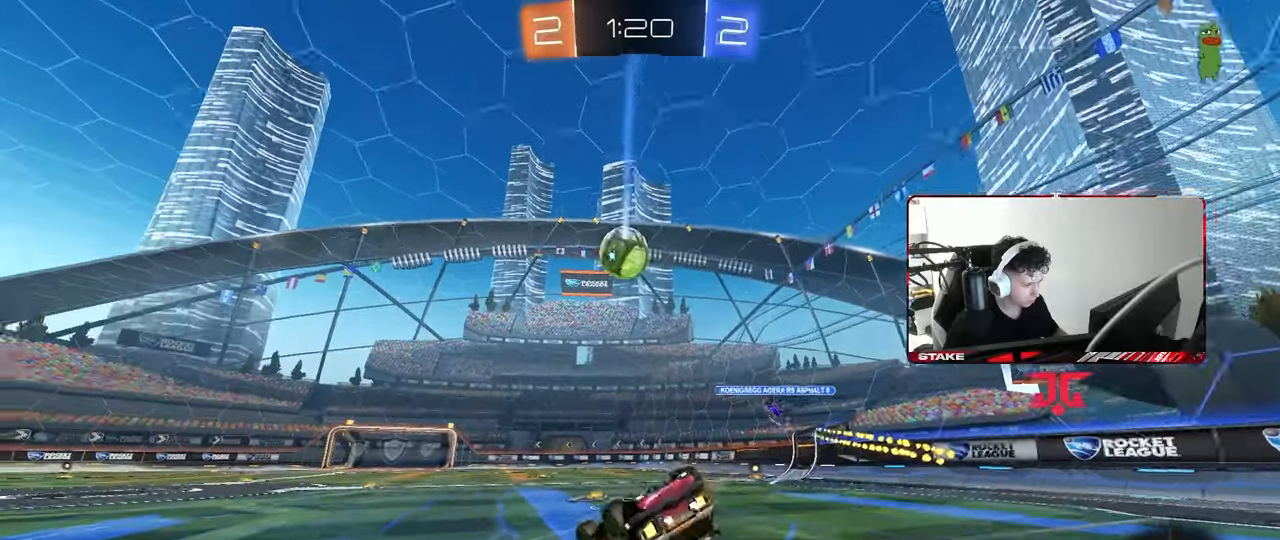
{"keys": [], "mouse": [], "mouse_move": "still", "events": [[117, "s", "up"], [217, "s", "down"], [400, "s", "up"], [400, "shift", "up"], [500, "d", "up"]]}
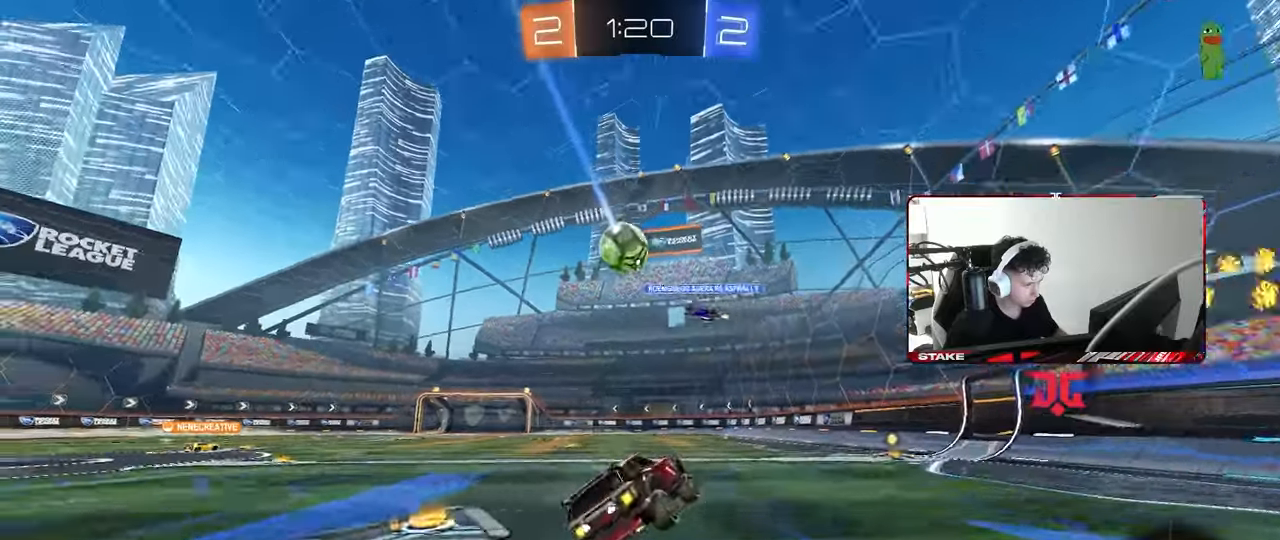
{"keys": ["w"], "mouse": [], "mouse_move": "still", "events": [[133, "d", "down"], [133, "w", "down"], [467, "d", "up"]]}
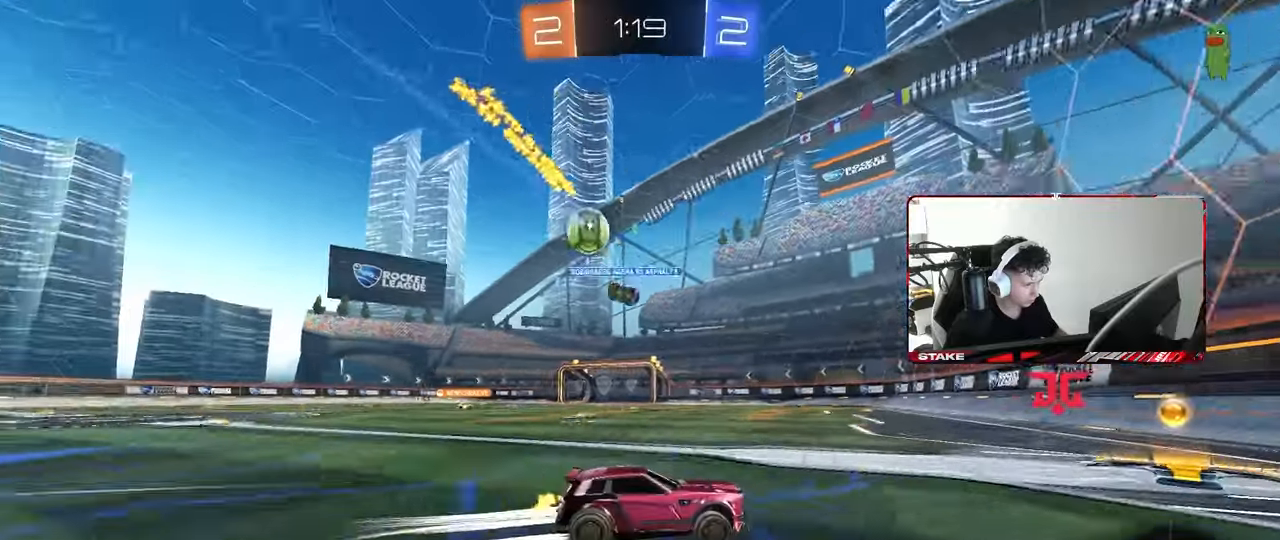
{"keys": ["a", "w"], "mouse": ["left"], "mouse_move": "still", "events": [[17, "a", "down"], [17, "shift", "down"], [150, "shift", "up"], [200, "mouse_left", "down"]]}
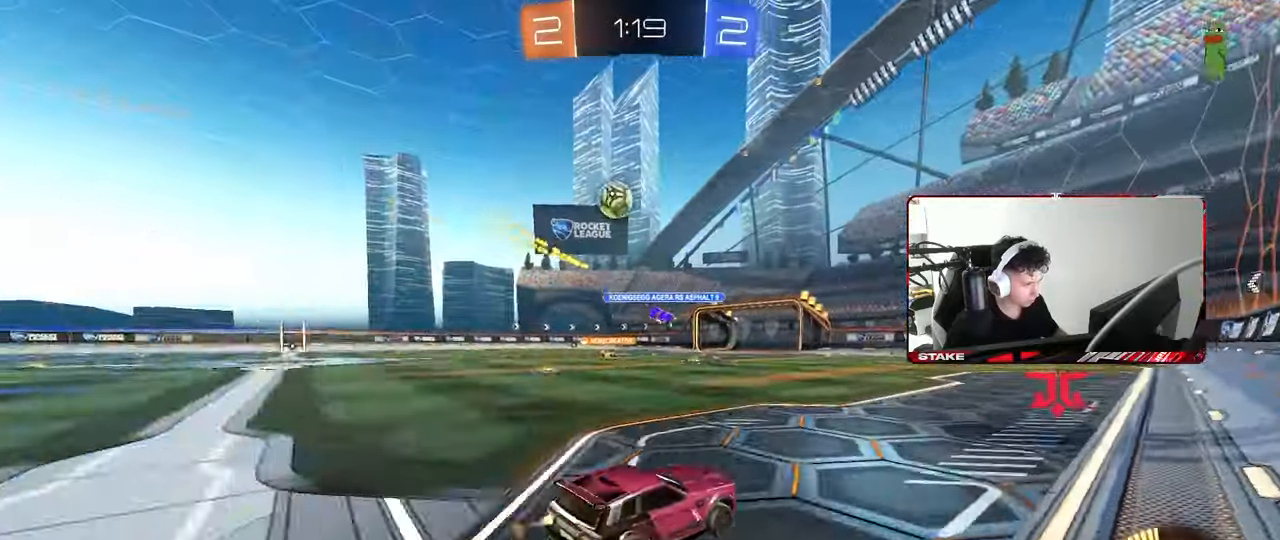
{"keys": ["d", "w"], "mouse": [], "mouse_move": "still", "events": [[167, "a", "up"], [217, "mouse_left", "up"], [367, "d", "down"]]}
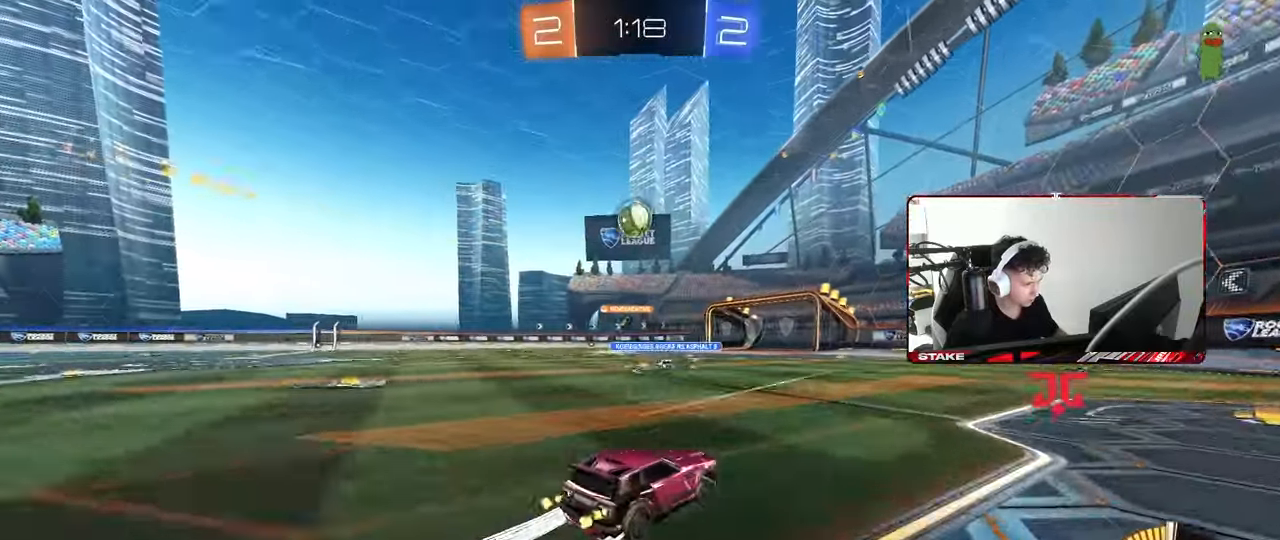
{"keys": [], "mouse": [], "mouse_move": "still", "events": [[233, "d", "up"], [233, "mouse_left", "down"], [283, "d", "down"], [283, "mouse_left", "up"], [383, "d", "up"], [383, "w", "up"]]}
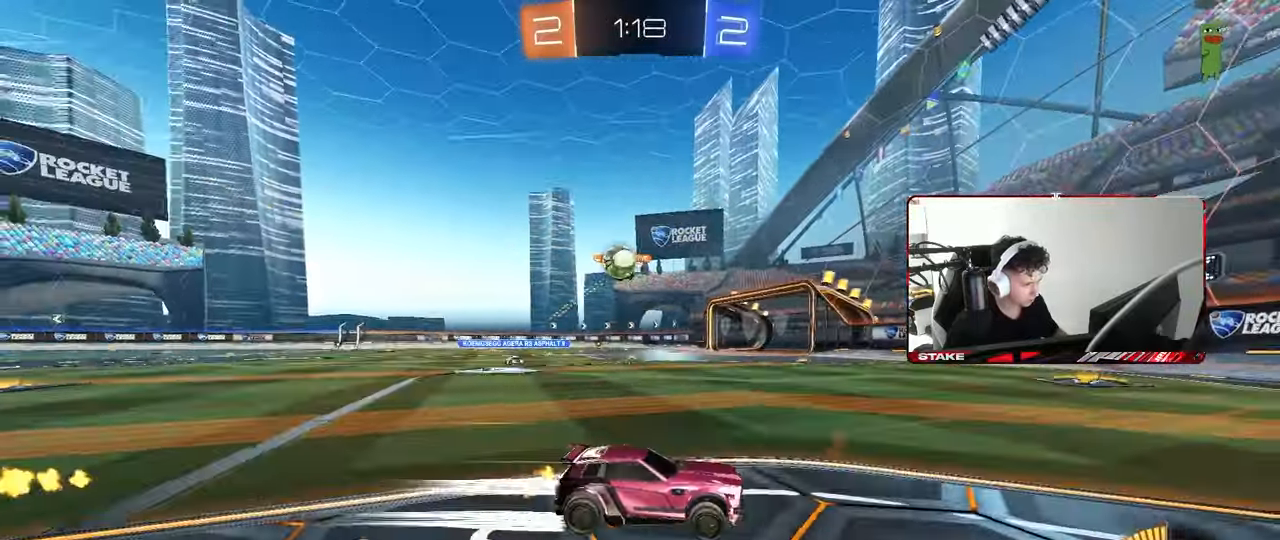
{"keys": ["a", "s"], "mouse": [], "mouse_move": "still", "events": [[200, "d", "down"], [200, "s", "down"], [350, "a", "down"], [350, "d", "up"]]}
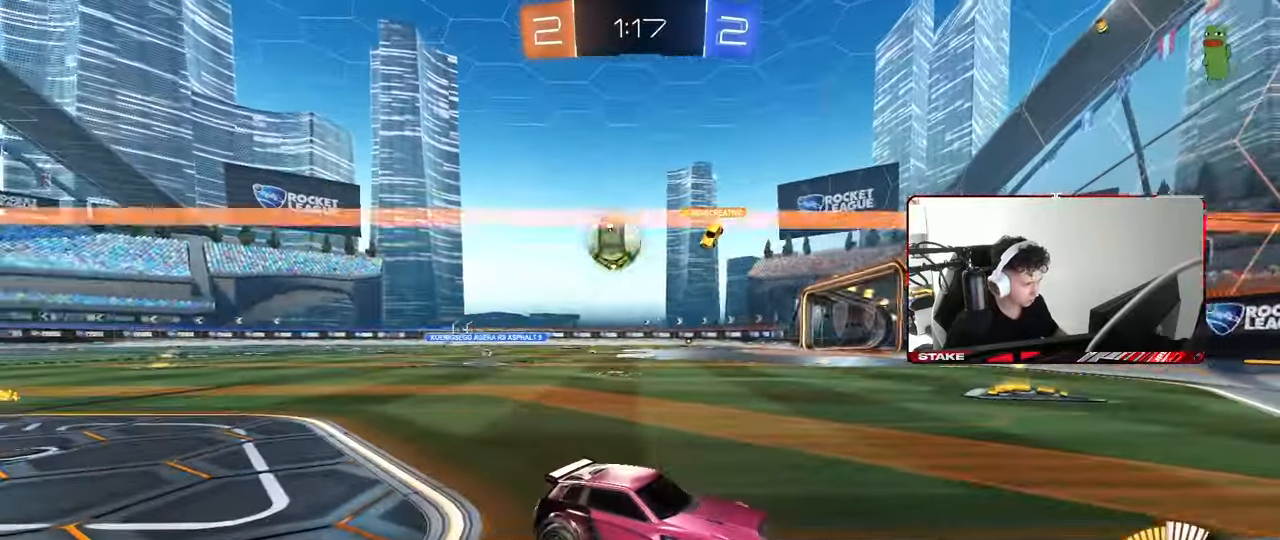
{"keys": ["d", "w"], "mouse": [], "mouse_move": "still", "events": [[33, "a", "up"], [33, "s", "up"], [83, "d", "down"], [167, "s", "down"], [267, "s", "up"], [367, "d", "up"], [400, "d", "down"], [450, "w", "down"]]}
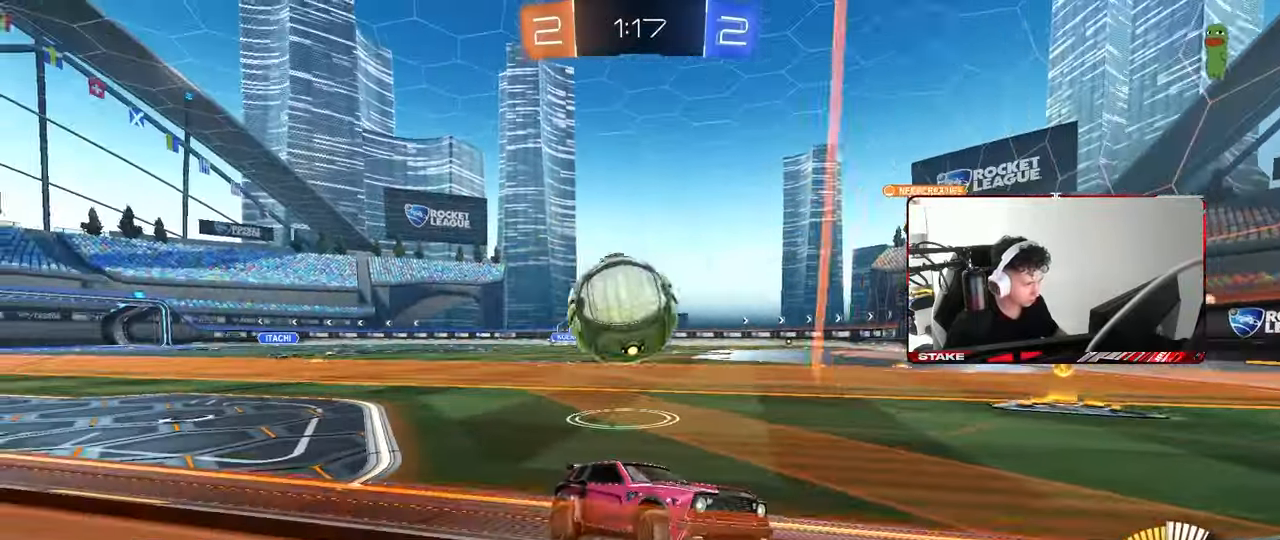
{"keys": ["a", "w"], "mouse": [], "mouse_move": "still", "events": [[100, "mouse_left", "down"], [333, "mouse_left", "up"], [333, "shift", "down"], [417, "shift", "up"], [467, "a", "down"], [467, "d", "up"]]}
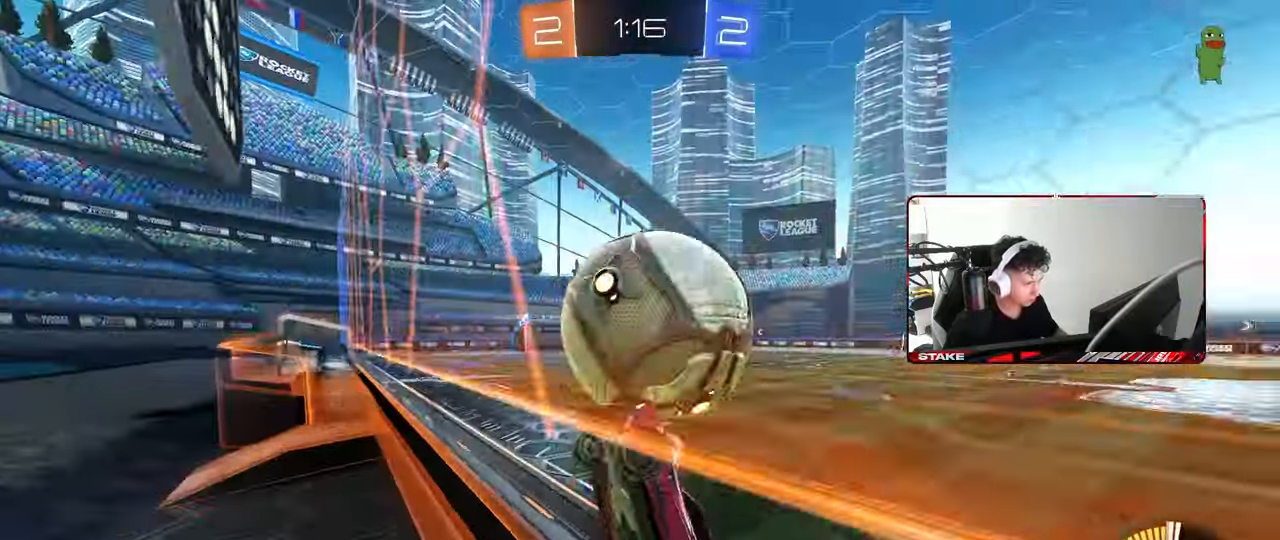
{"keys": ["d", "s"], "mouse": ["left", "right"], "mouse_move": "down-left", "events": [[150, "a", "up"], [300, "mouse_left", "down"], [400, "mouse_right", "down"], [400, "w", "up"], [433, "d", "down"], [483, "s", "down"]]}
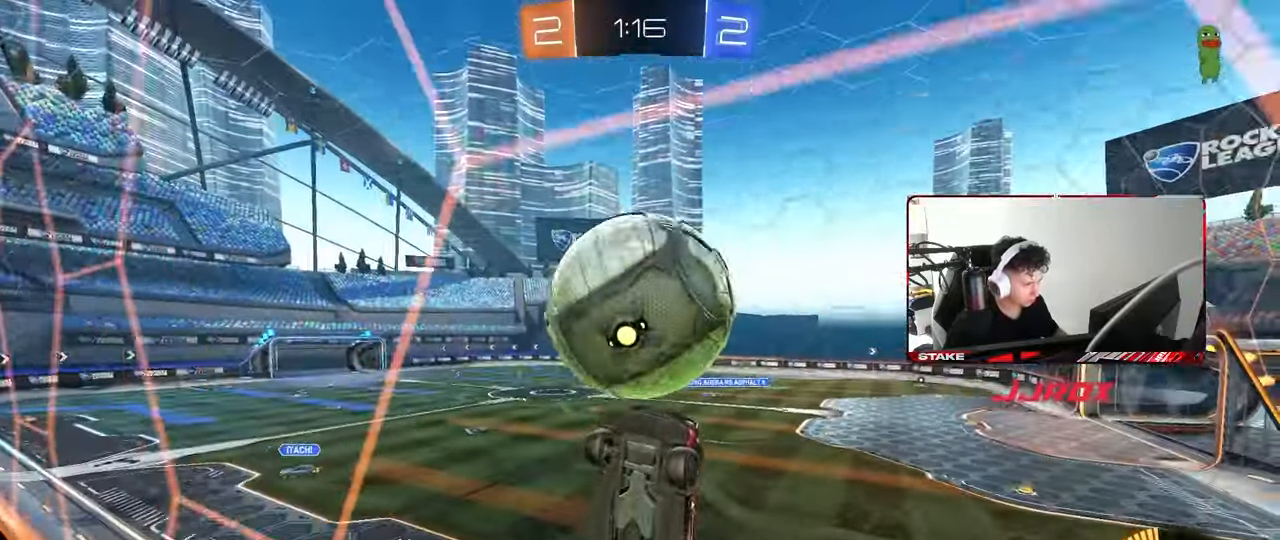
{"keys": ["a", "shift"], "mouse": ["left"], "mouse_move": "still", "events": [[100, "mouse_left", "up"], [117, "mouse_right", "up"], [217, "a", "down"], [217, "d", "up"], [217, "s", "up"], [217, "shift", "down"], [267, "mouse_left", "down"], [400, "s", "down"], [500, "s", "up"]]}